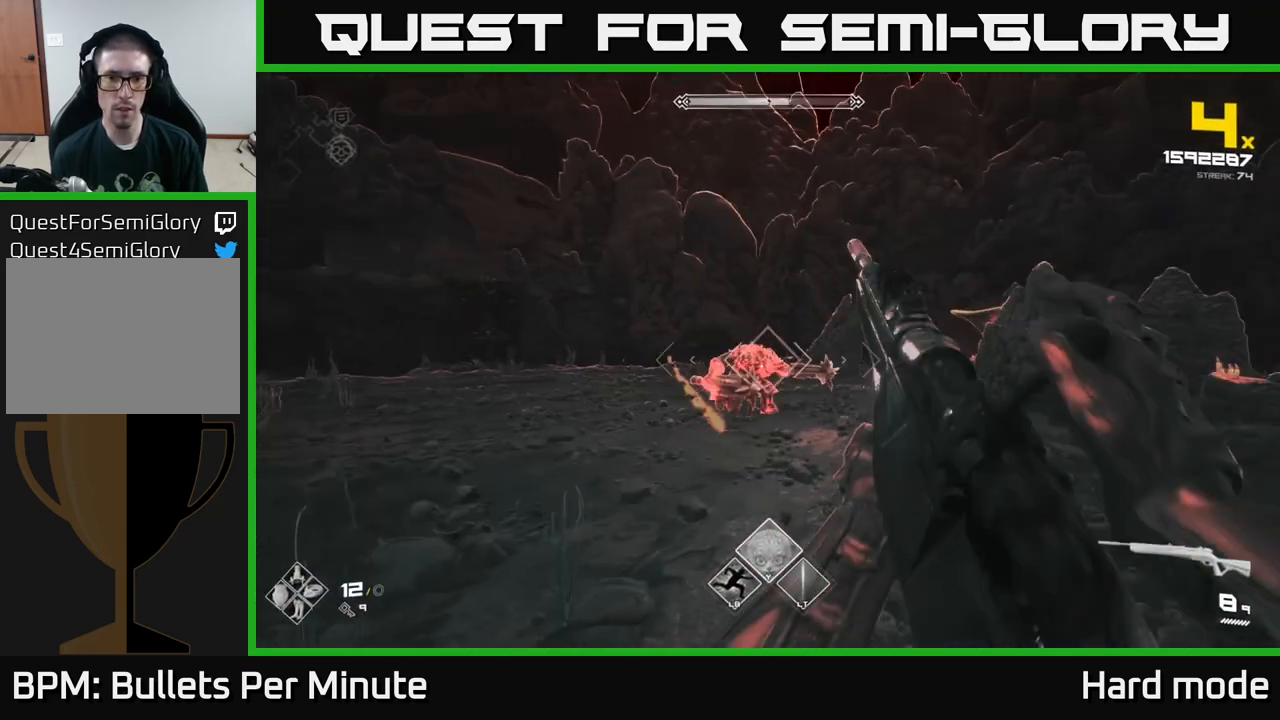
Gameplay with a controller (Xbox layout); each line is a JSON object with the inputs held at the frame after it. "events" lists button and stick changes between this image and that frame as [ms after this image, input, new state], when the widget could be followed in between.
{"buttons": ["R2"], "left_stick": "down-left", "right_stick": "center", "events": [[33, "left_stick", "down"], [50, "L2", "down"], [83, "left_stick", "down-left"], [150, "L2", "up"], [267, "left_stick", "center"], [400, "R2", "down"], [400, "left_stick", "down-left"]]}
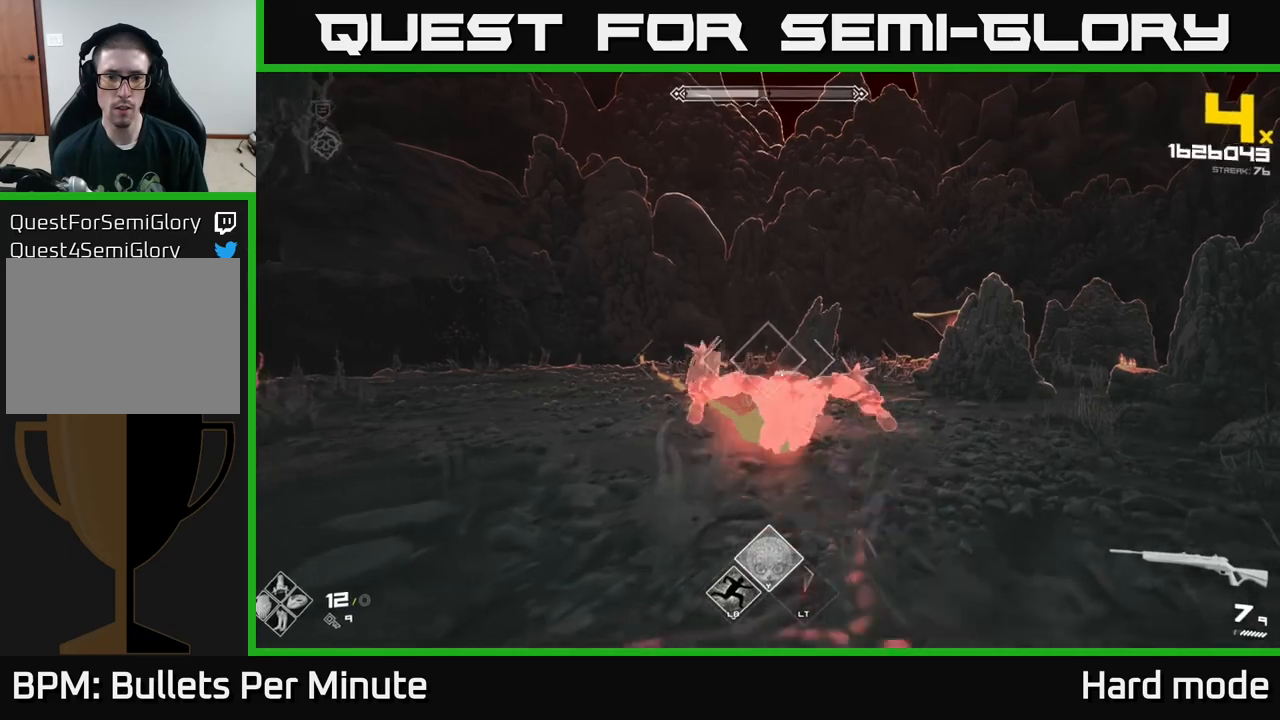
{"buttons": [], "left_stick": "left", "right_stick": "right", "events": [[50, "left_stick", "center"], [67, "R2", "up"], [167, "left_stick", "down-left"], [217, "R2", "down"], [267, "left_stick", "left"], [300, "right_stick", "right"], [350, "R2", "up"]]}
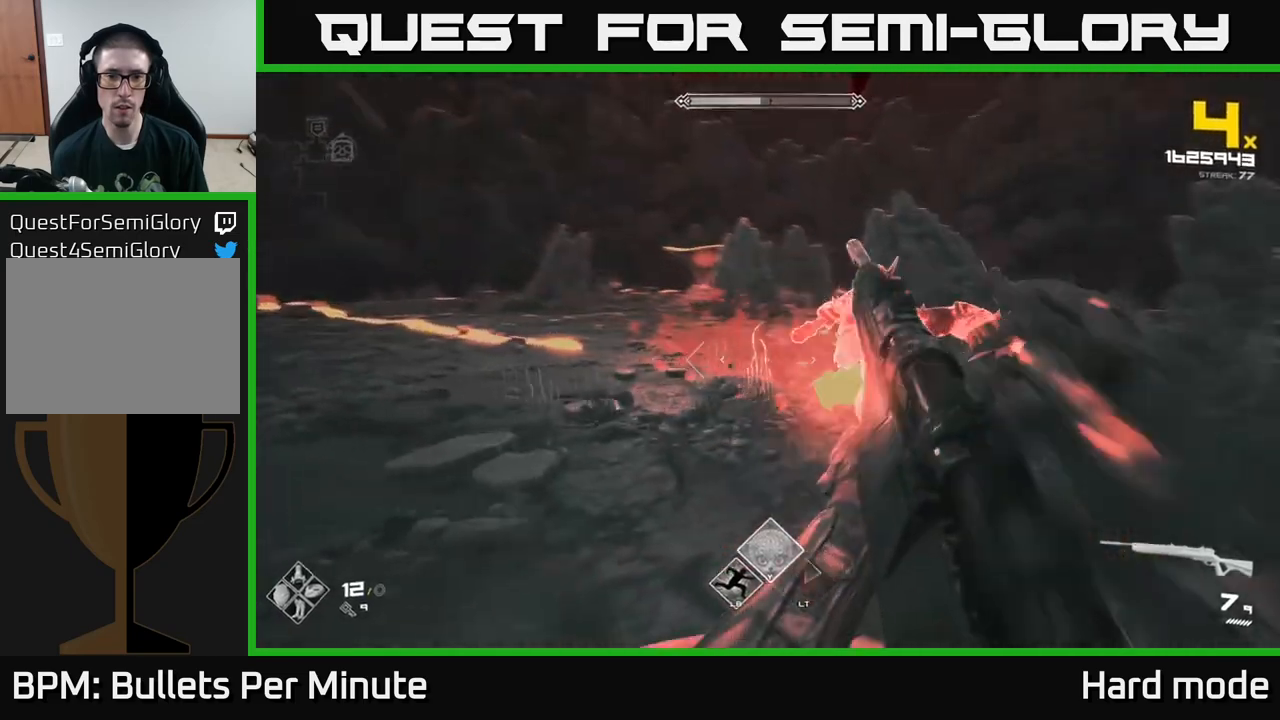
{"buttons": ["R2"], "left_stick": "down", "right_stick": "right", "events": [[83, "R2", "down"], [200, "R2", "up"], [317, "left_stick", "down-left"], [433, "R2", "down"], [483, "left_stick", "down"]]}
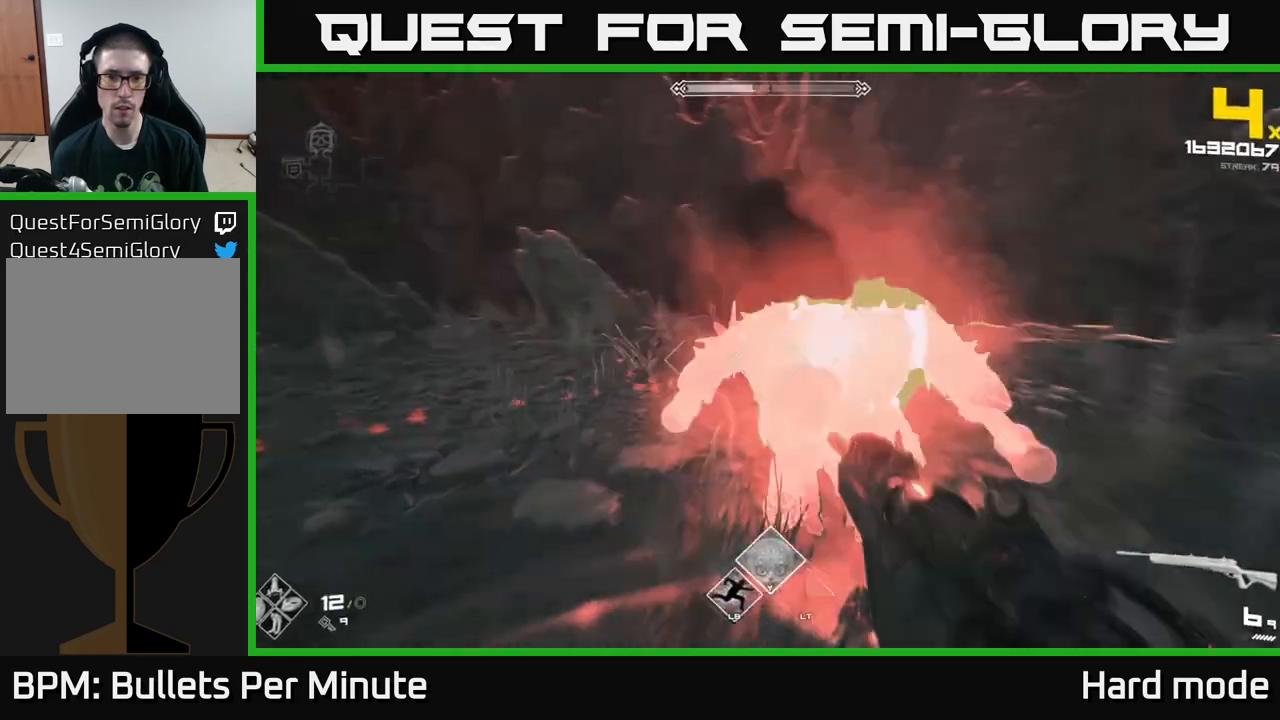
{"buttons": [], "left_stick": "down", "right_stick": "center", "events": [[17, "R2", "up"], [183, "R2", "down"], [217, "right_stick", "center"], [400, "R2", "up"]]}
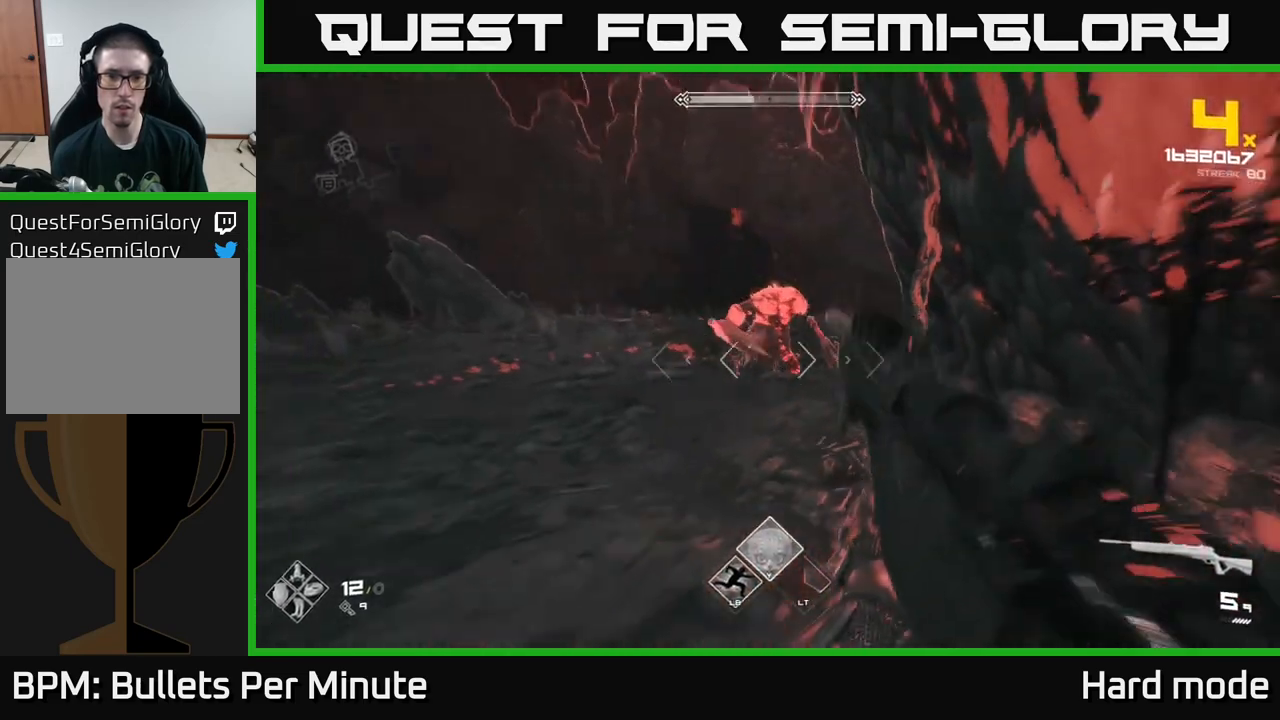
{"buttons": ["R2"], "left_stick": "center", "right_stick": "center", "events": [[33, "right_stick", "up"], [67, "R2", "down"], [100, "right_stick", "center"], [183, "R2", "up"], [350, "right_stick", "up-right"], [383, "R2", "down"], [433, "right_stick", "center"], [483, "left_stick", "center"]]}
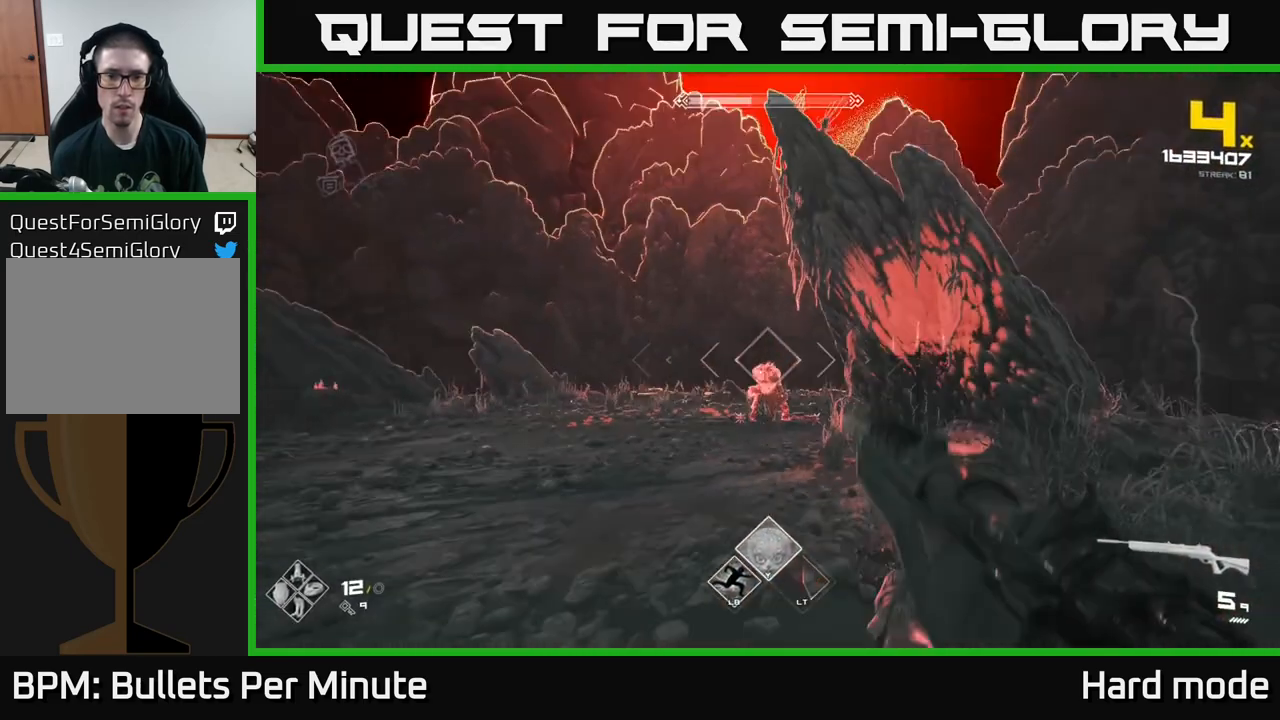
{"buttons": [], "left_stick": "center", "right_stick": "center", "events": [[17, "R2", "up"], [133, "left_stick", "down-left"], [250, "R2", "down"], [267, "left_stick", "center"], [450, "R2", "up"]]}
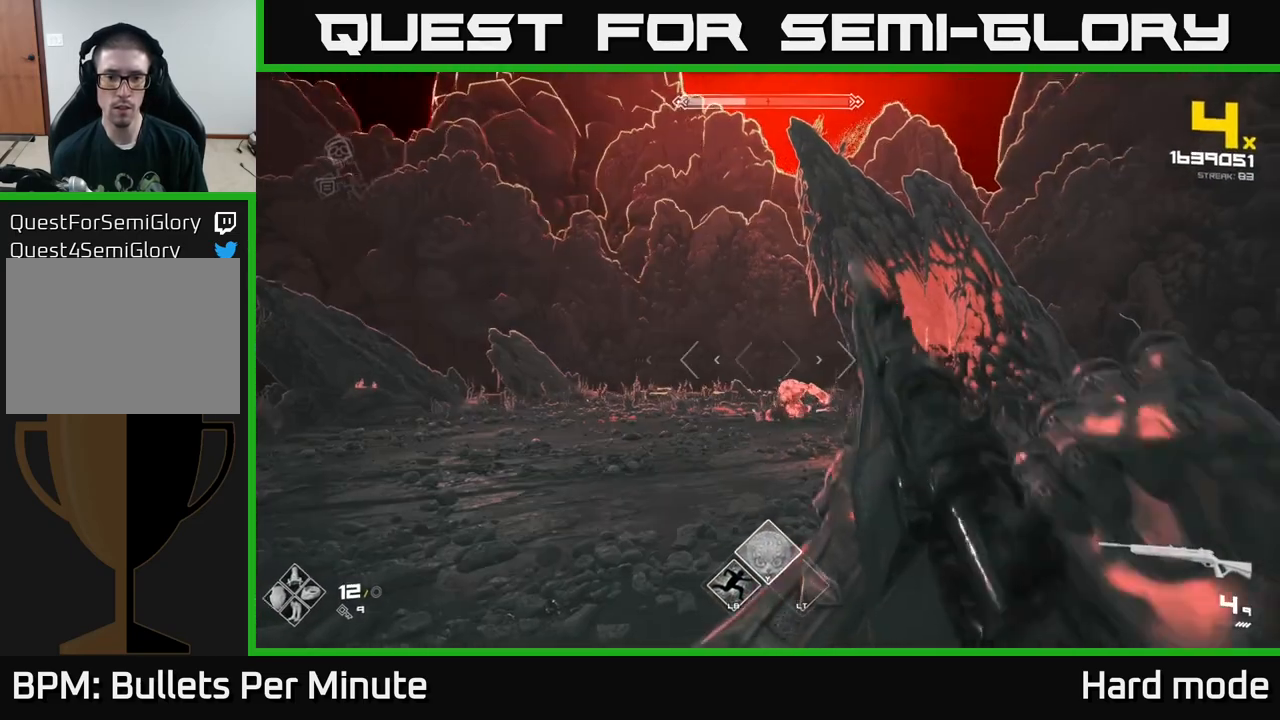
{"buttons": ["R2"], "left_stick": "center", "right_stick": "center", "events": [[33, "left_stick", "down"], [100, "R2", "down"], [150, "left_stick", "center"], [200, "R2", "up"], [317, "left_stick", "down-left"], [467, "left_stick", "center"], [483, "R2", "down"]]}
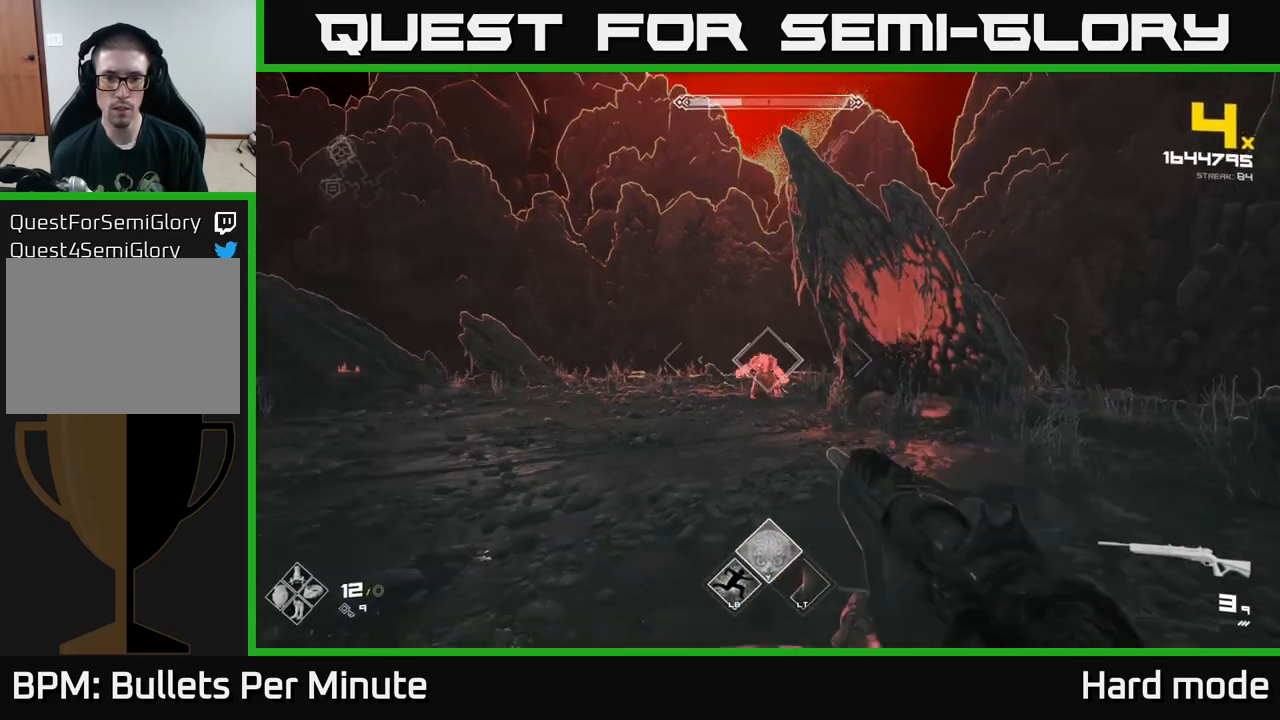
{"buttons": [], "left_stick": "center", "right_stick": "center", "events": [[83, "R2", "up"], [350, "R2", "down"], [350, "left_stick", "down-left"], [467, "left_stick", "center"], [483, "R2", "up"]]}
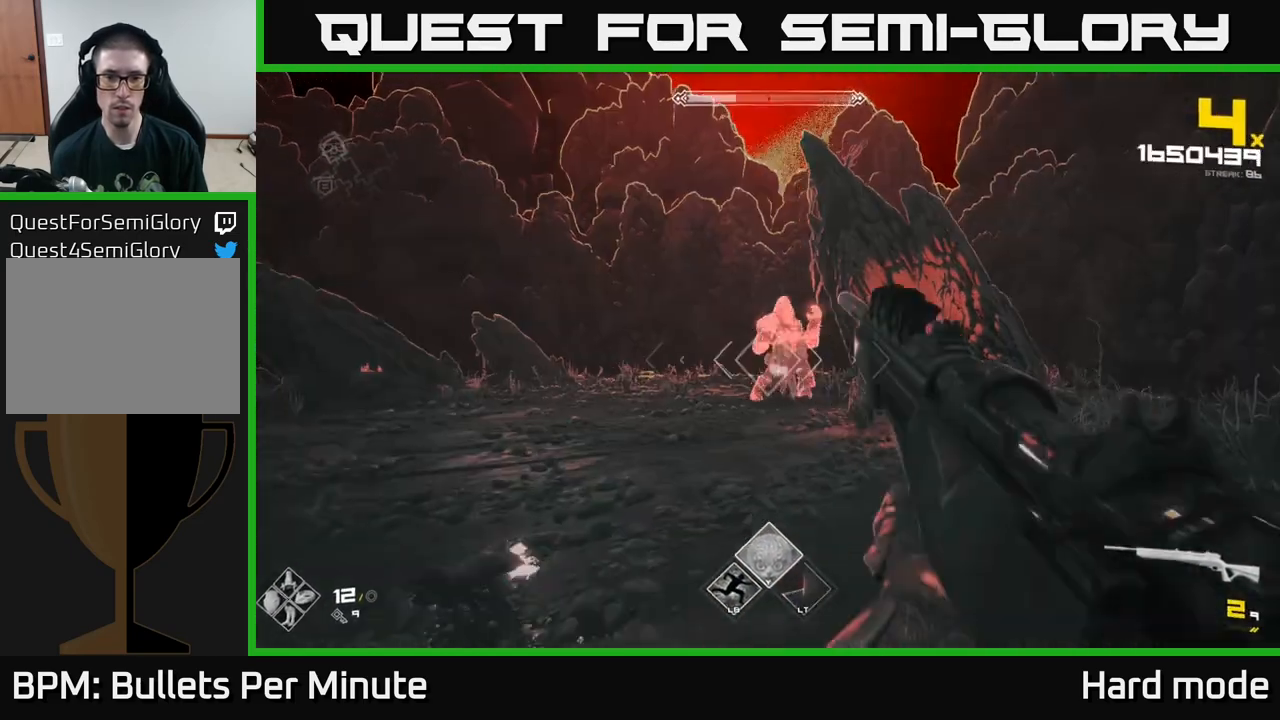
{"buttons": ["R2"], "left_stick": "down-left", "right_stick": "center", "events": [[183, "R2", "down"], [200, "left_stick", "down-left"], [283, "R2", "up"], [317, "left_stick", "center"], [467, "R2", "down"], [500, "left_stick", "down-left"]]}
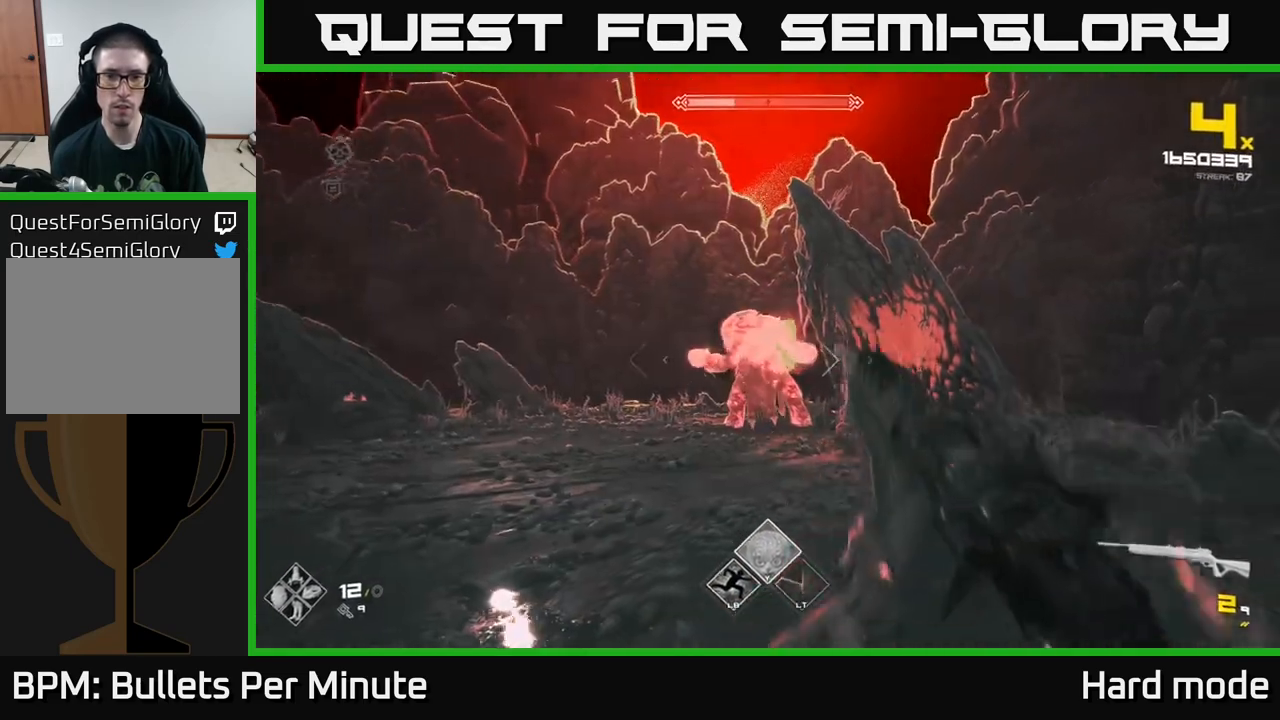
{"buttons": [], "left_stick": "center", "right_stick": "center", "events": [[117, "R2", "up"], [183, "left_stick", "center"], [300, "left_stick", "down-left"], [333, "R2", "down"], [483, "R2", "up"], [483, "left_stick", "center"]]}
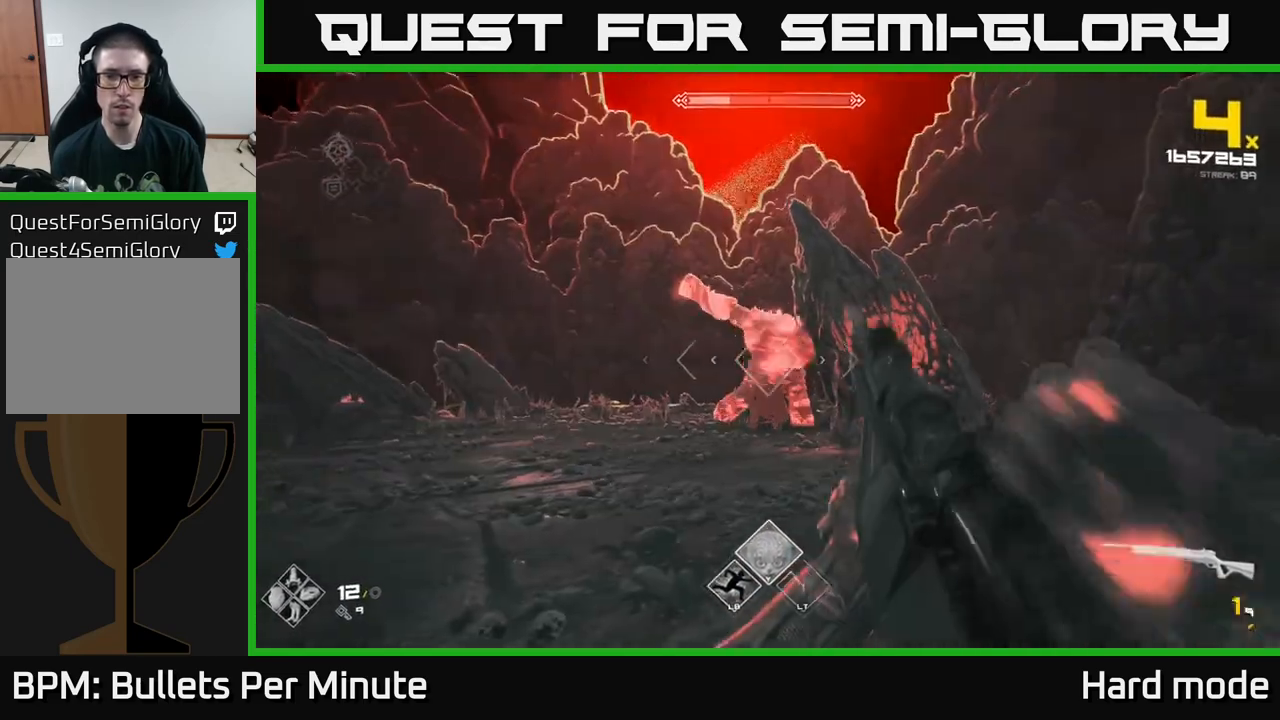
{"buttons": [], "left_stick": "left", "right_stick": "center", "events": [[150, "left_stick", "down-left"], [167, "R2", "down"], [267, "R2", "up"], [450, "left_stick", "left"]]}
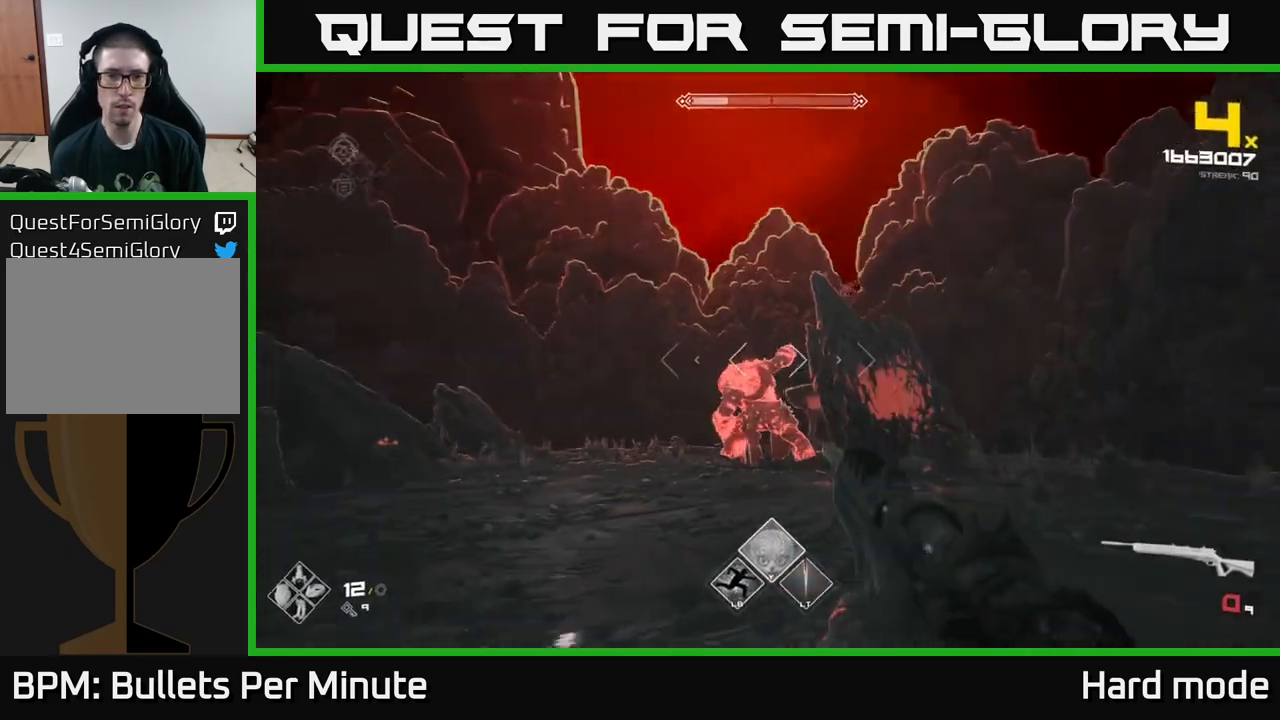
{"buttons": [], "left_stick": "left", "right_stick": "center", "events": [[33, "R1", "down"], [150, "R1", "up"], [367, "R1", "down"], [467, "R1", "up"]]}
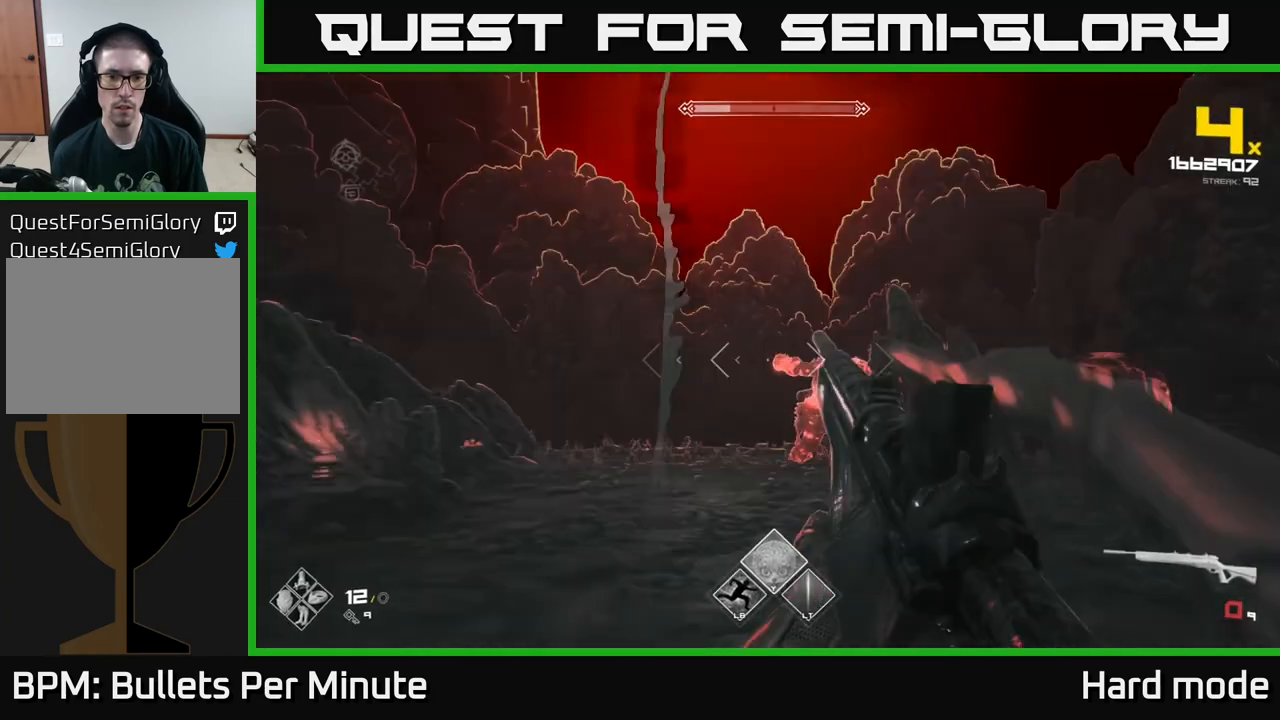
{"buttons": [], "left_stick": "right", "right_stick": "center", "events": [[200, "R1", "down"], [250, "left_stick", "up"], [300, "left_stick", "right"], [317, "R1", "up"]]}
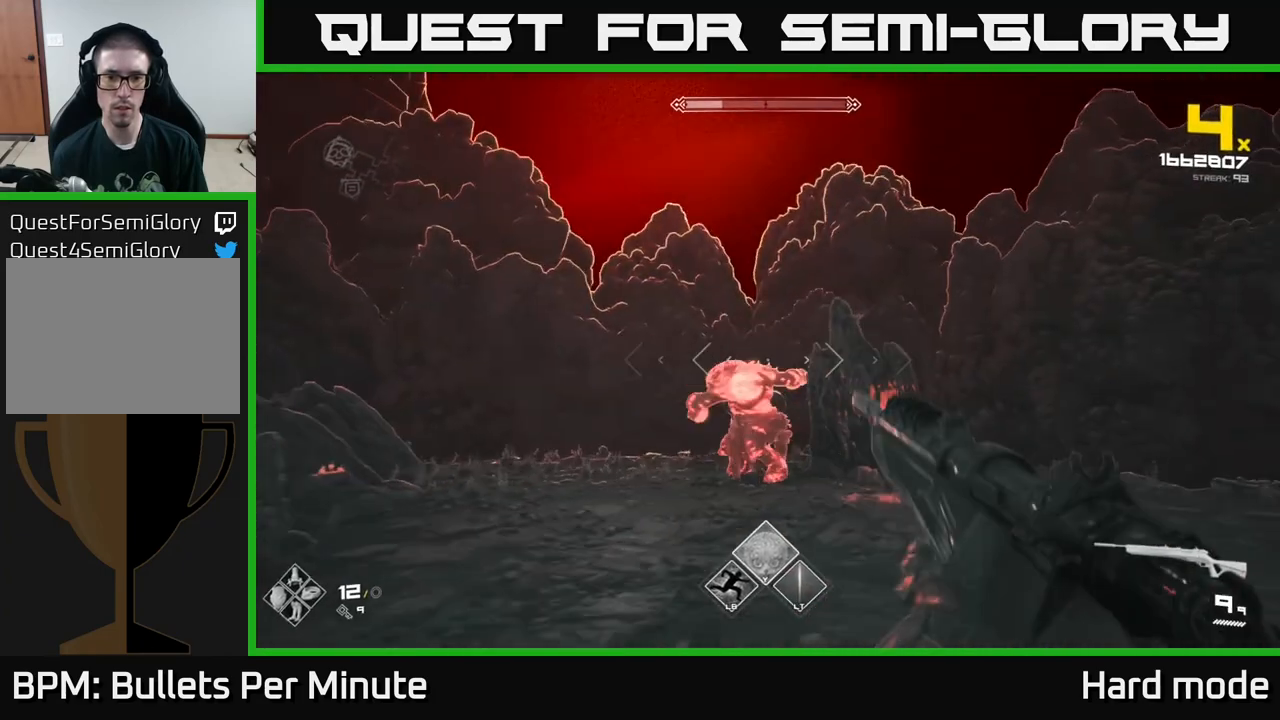
{"buttons": [], "left_stick": "up-left", "right_stick": "center", "events": [[67, "R2", "down"], [183, "R2", "up"], [317, "right_stick", "left"], [383, "R2", "down"], [417, "right_stick", "center"], [483, "left_stick", "up-left"], [500, "R2", "up"]]}
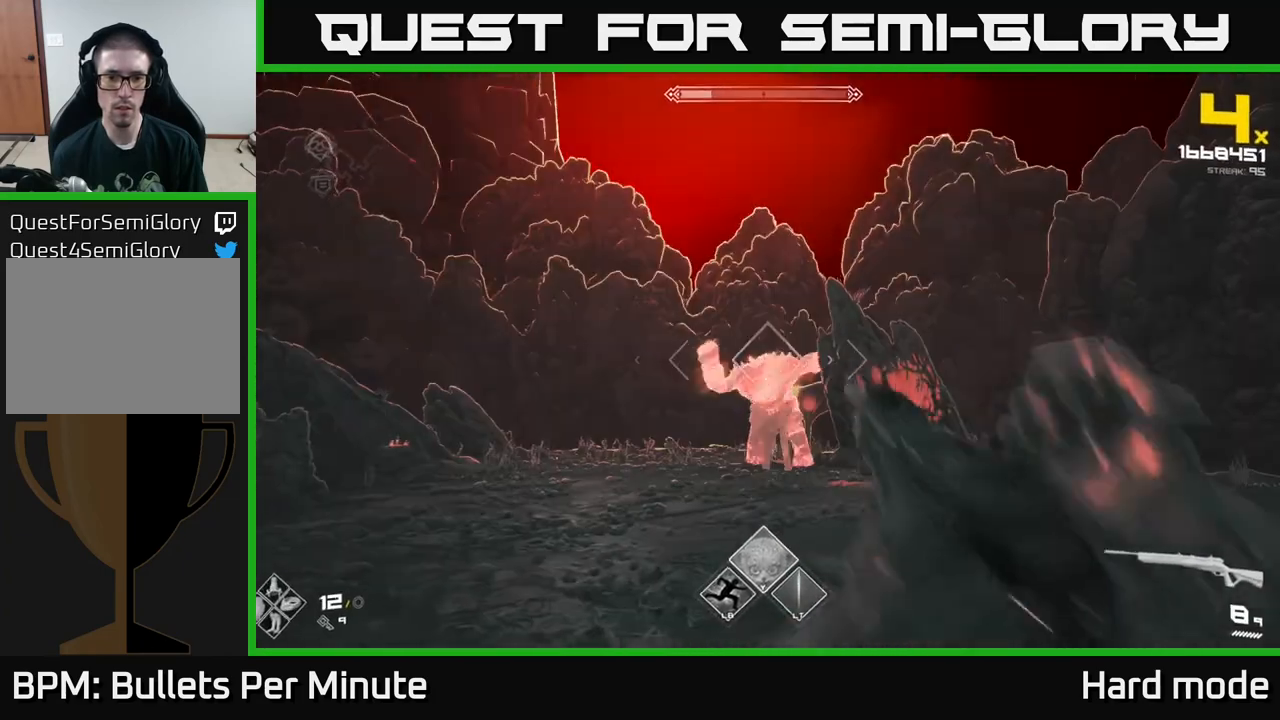
{"buttons": [], "left_stick": "left", "right_stick": "center", "events": [[17, "left_stick", "left"], [183, "R2", "down"], [300, "R2", "up"]]}
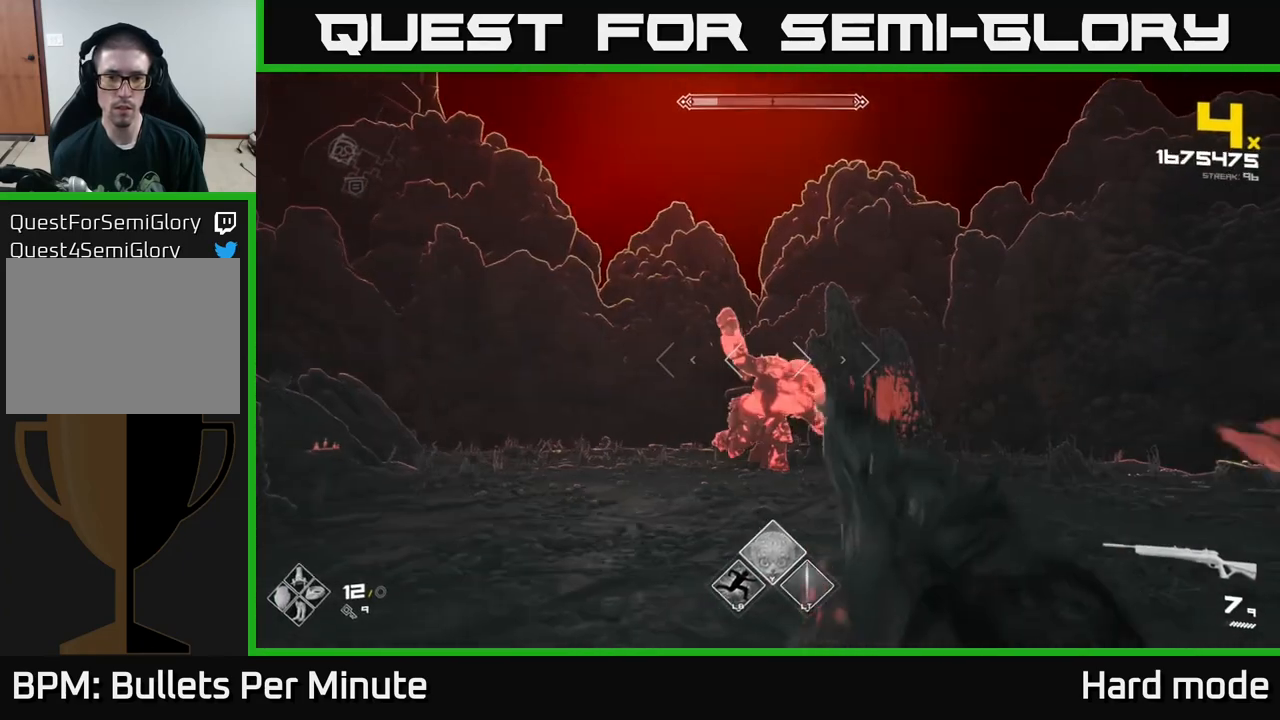
{"buttons": ["R2"], "left_stick": "right", "right_stick": "center", "events": [[17, "left_stick", "center"], [133, "L2", "down"], [217, "L2", "up"], [267, "left_stick", "right"], [383, "right_stick", "down-left"], [417, "R2", "down"], [433, "right_stick", "center"]]}
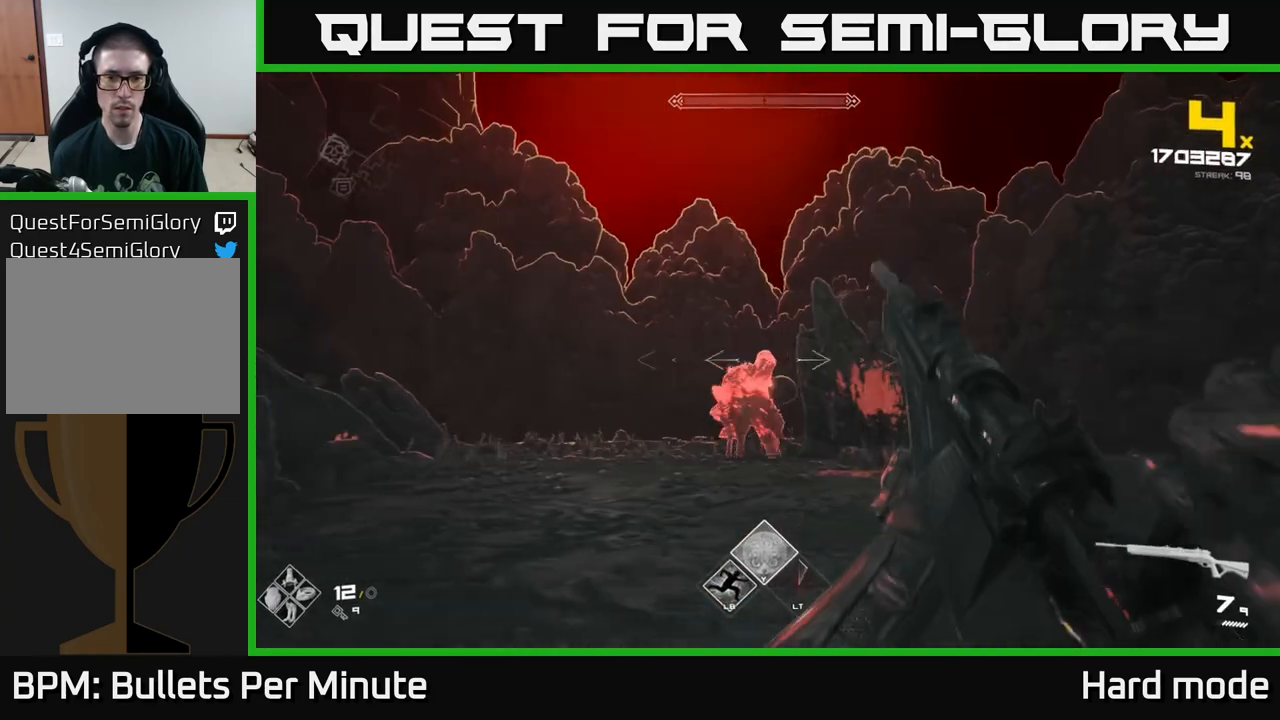
{"buttons": [], "left_stick": "up", "right_stick": "center", "events": [[50, "R2", "up"], [83, "right_stick", "left"], [200, "right_stick", "center"], [233, "R2", "down"], [233, "left_stick", "center"], [333, "R2", "up"], [433, "left_stick", "up"]]}
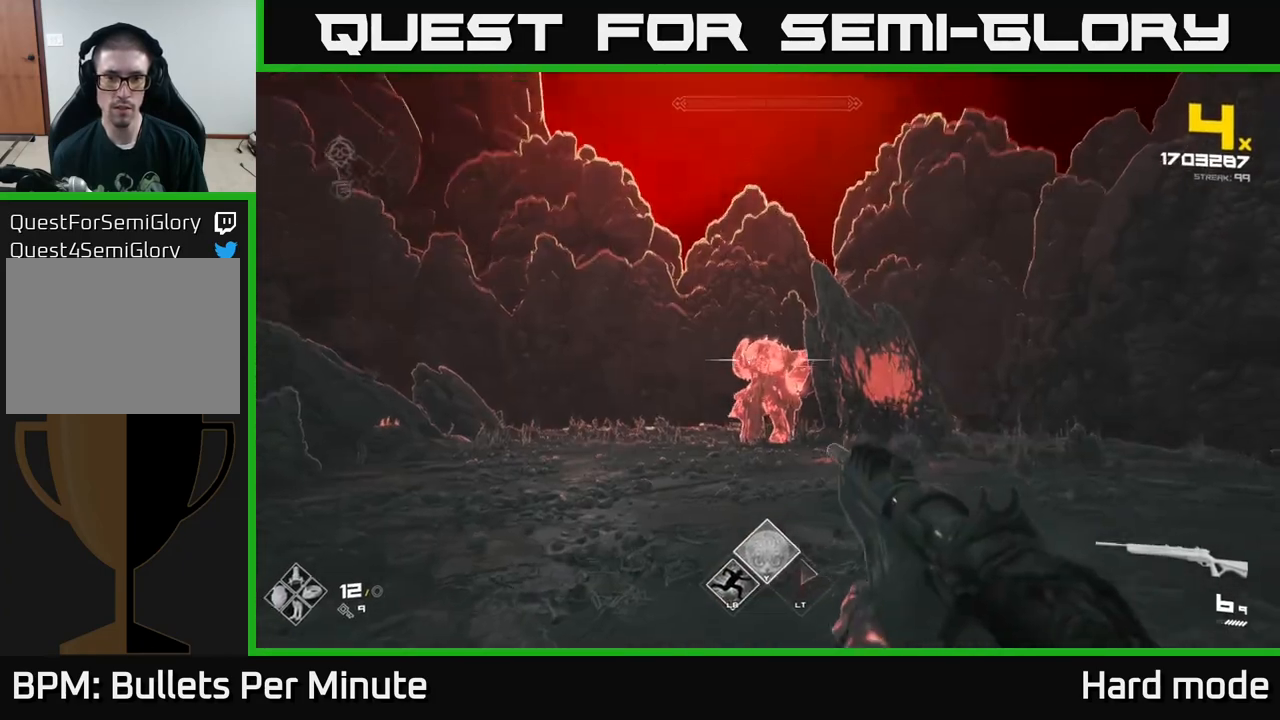
{"buttons": [], "left_stick": "center", "right_stick": "center", "events": [[83, "R2", "down"], [133, "R2", "up"], [200, "R2", "down"], [300, "R2", "up"], [350, "R2", "down"], [417, "R2", "up"], [467, "left_stick", "center"]]}
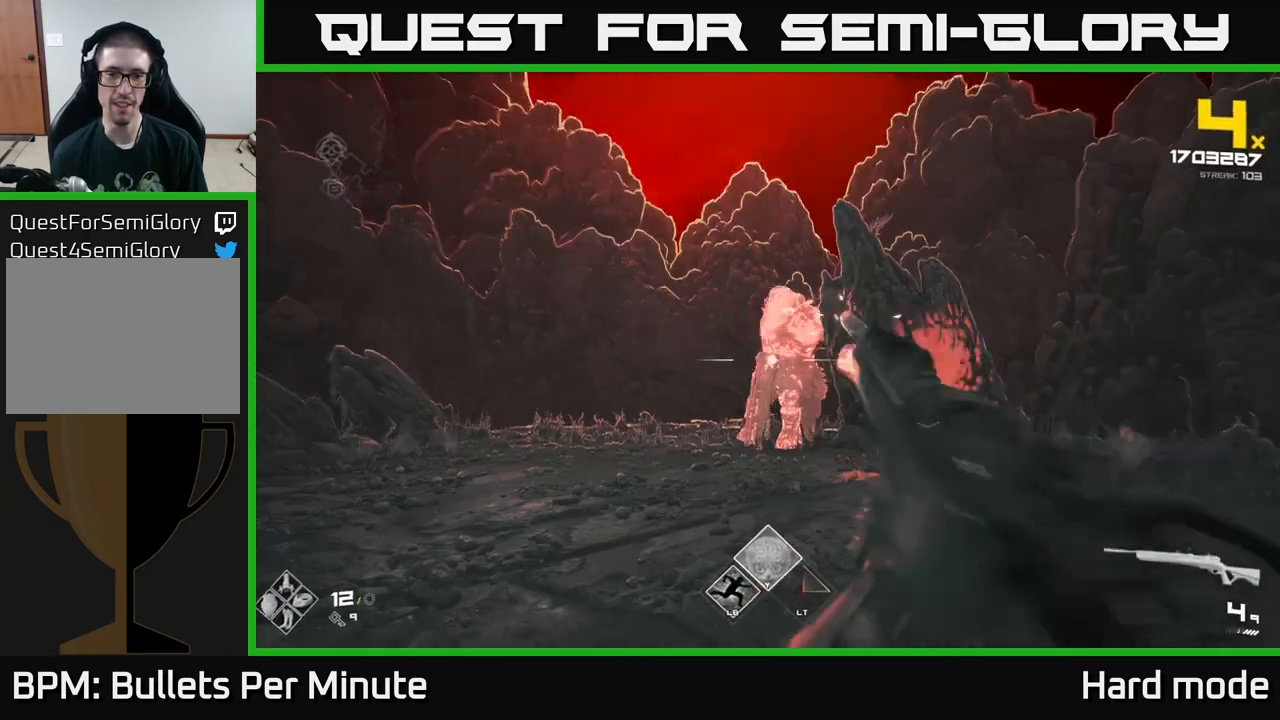
{"buttons": ["R2"], "left_stick": "center", "right_stick": "center", "events": [[17, "R2", "down"], [83, "R2", "up"], [150, "R2", "down"], [217, "R2", "up"], [283, "R2", "down"], [383, "R2", "up"], [450, "R2", "down"]]}
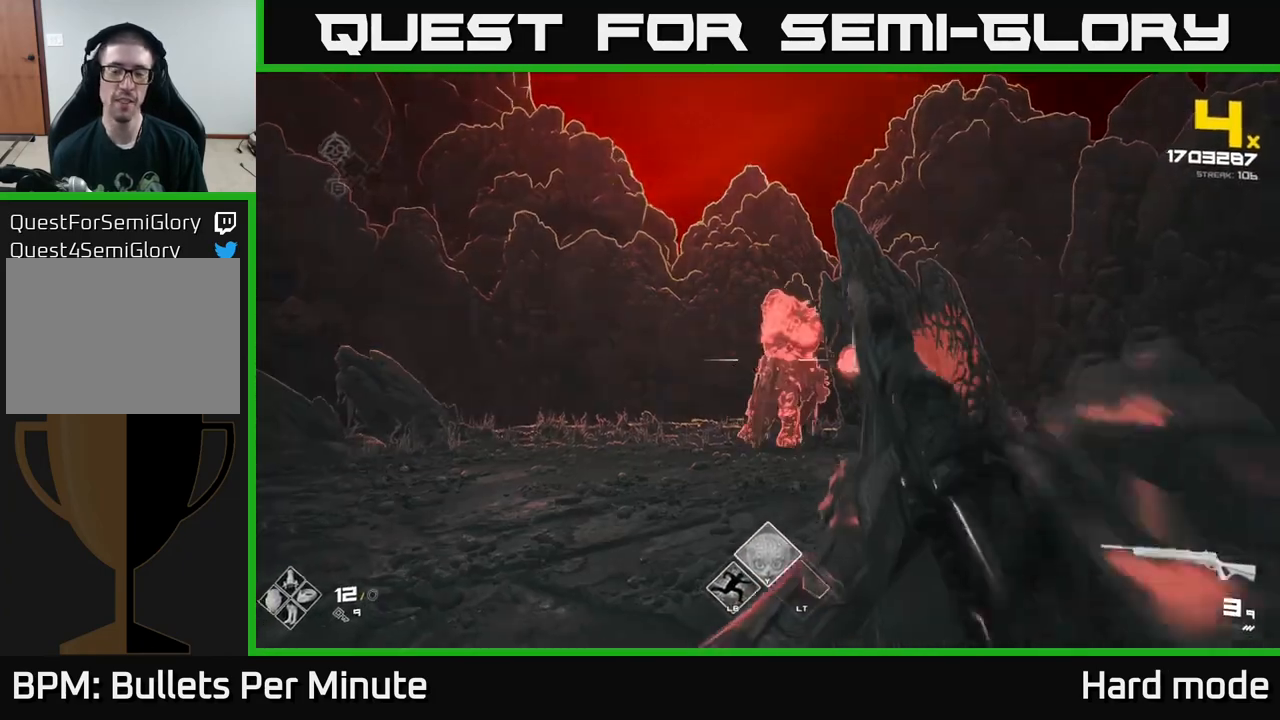
{"buttons": [], "left_stick": "up", "right_stick": "center", "events": [[33, "R2", "up"], [100, "R2", "down"], [167, "R2", "up"], [250, "left_stick", "up"], [267, "R2", "down"], [333, "R2", "up"], [400, "R2", "down"], [483, "R2", "up"]]}
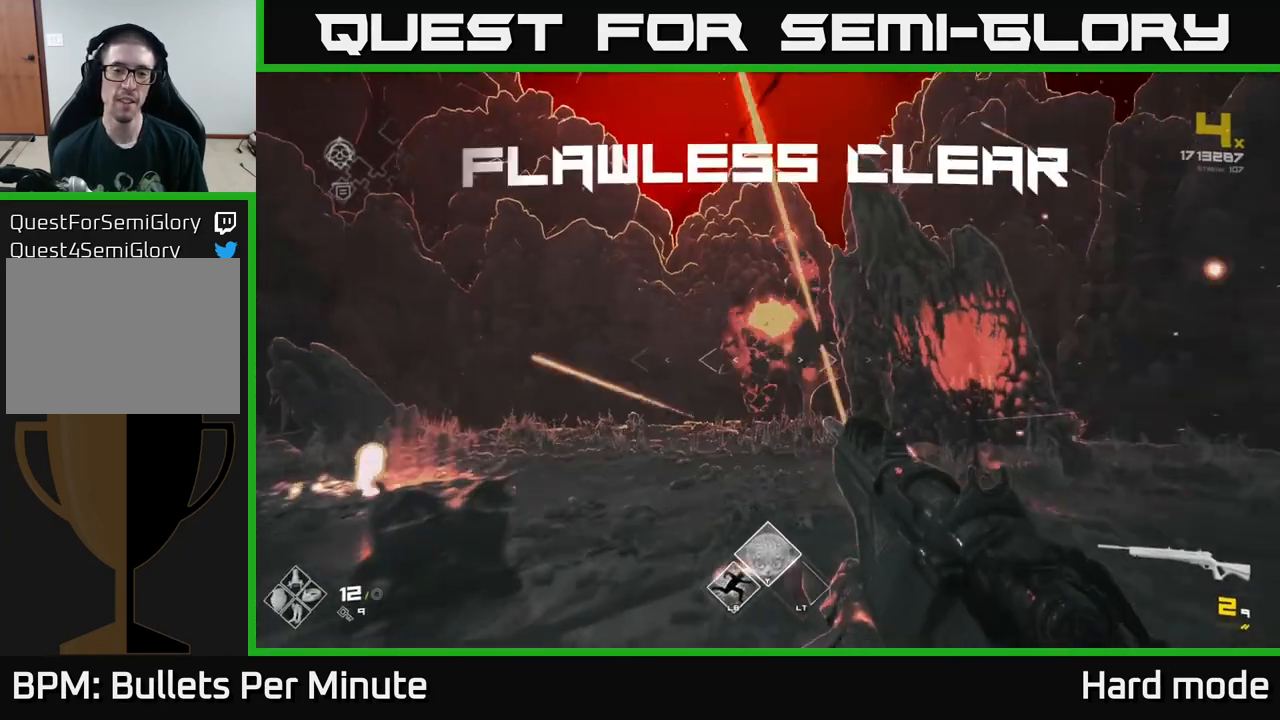
{"buttons": ["R1"], "left_stick": "center", "right_stick": "center", "events": [[167, "R1", "down"], [267, "R1", "up"], [283, "left_stick", "left"], [317, "right_stick", "left"], [417, "left_stick", "center"], [467, "R1", "down"], [500, "right_stick", "center"]]}
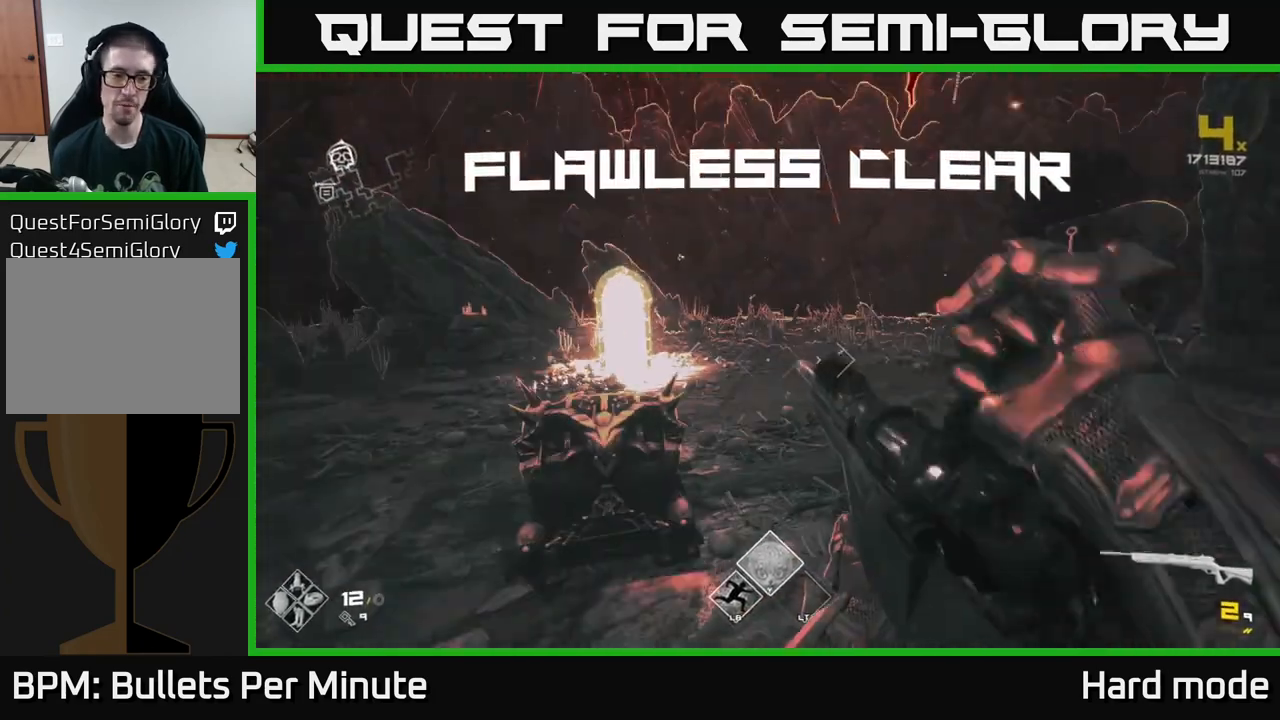
{"buttons": [], "left_stick": "down", "right_stick": "down-left", "events": [[100, "R1", "up"], [167, "left_stick", "up"], [283, "R1", "down"], [367, "left_stick", "right"], [400, "right_stick", "down-left"], [417, "R1", "up"], [450, "left_stick", "down"]]}
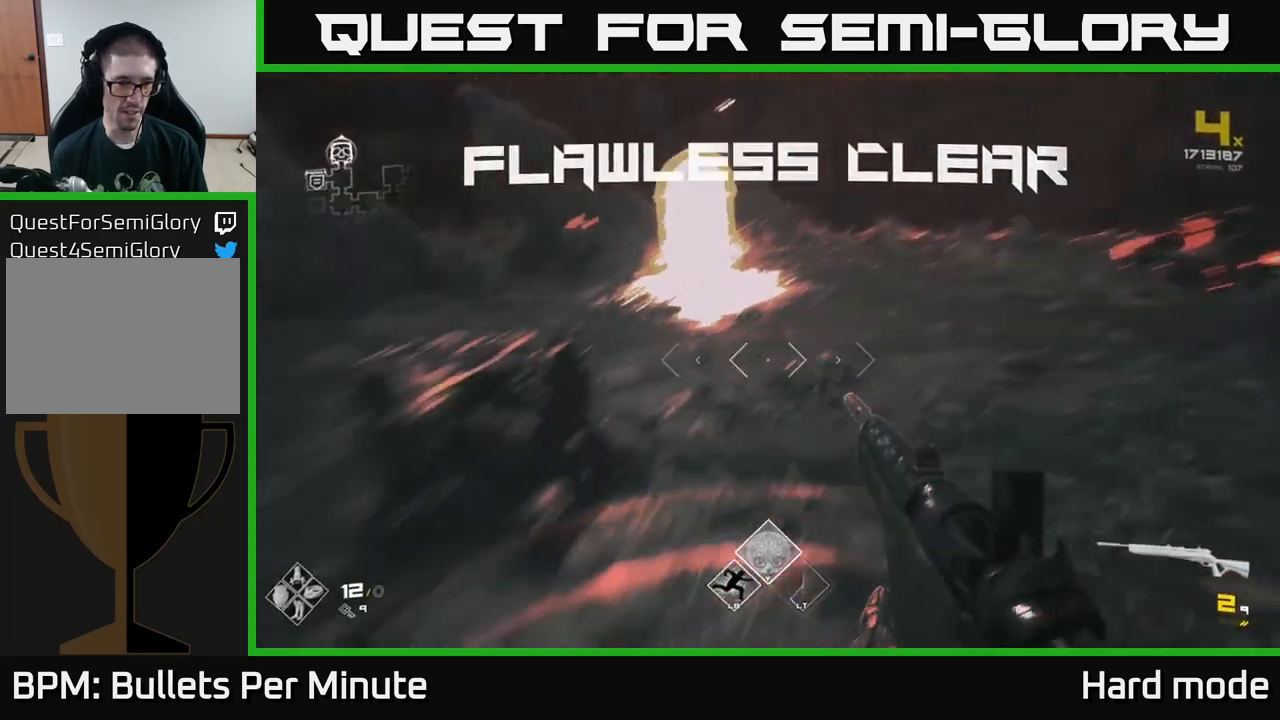
{"buttons": ["X"], "left_stick": "center", "right_stick": "center", "events": [[83, "left_stick", "left"], [117, "right_stick", "center"], [133, "left_stick", "center"], [233, "left_stick", "up"], [283, "X", "down"], [367, "X", "up"], [417, "left_stick", "center"], [467, "X", "down"]]}
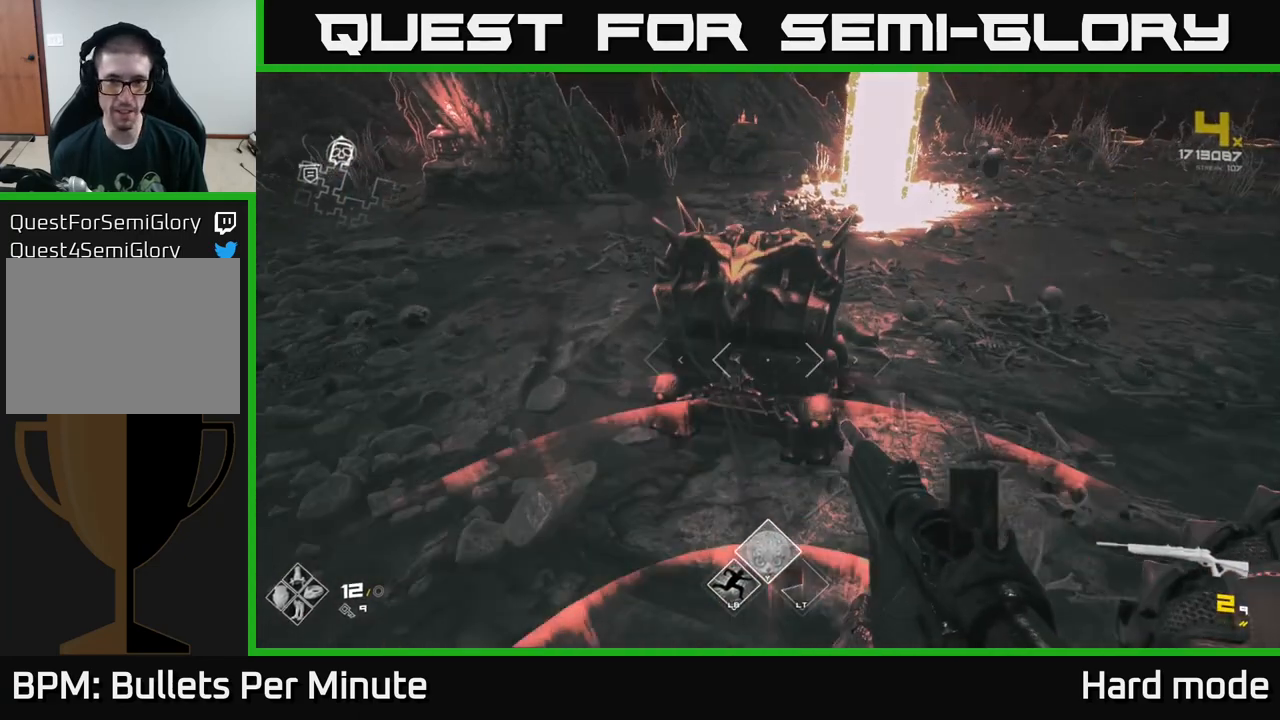
{"buttons": [], "left_stick": "up", "right_stick": "center", "events": [[17, "X", "up"], [83, "X", "down"], [183, "X", "up"], [467, "left_stick", "up"]]}
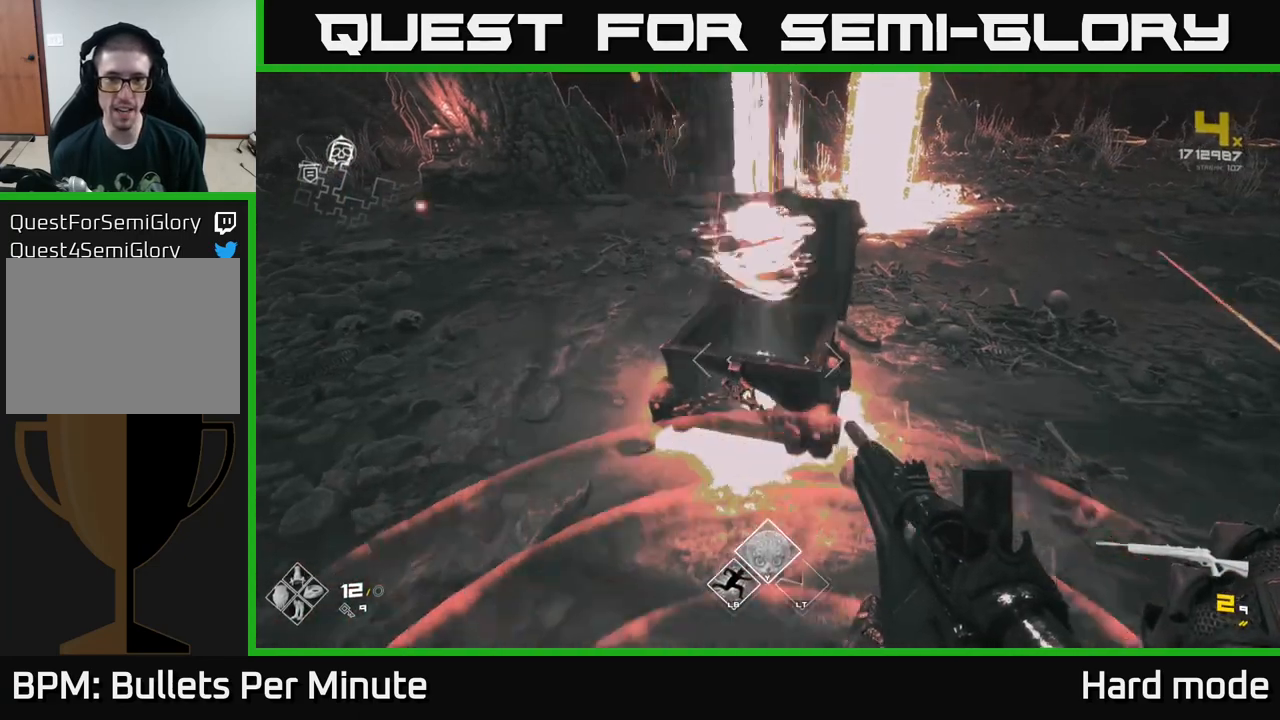
{"buttons": [], "left_stick": "right", "right_stick": "right", "events": [[200, "left_stick", "center"], [233, "X", "down"], [283, "X", "up"], [383, "left_stick", "right"], [450, "right_stick", "right"]]}
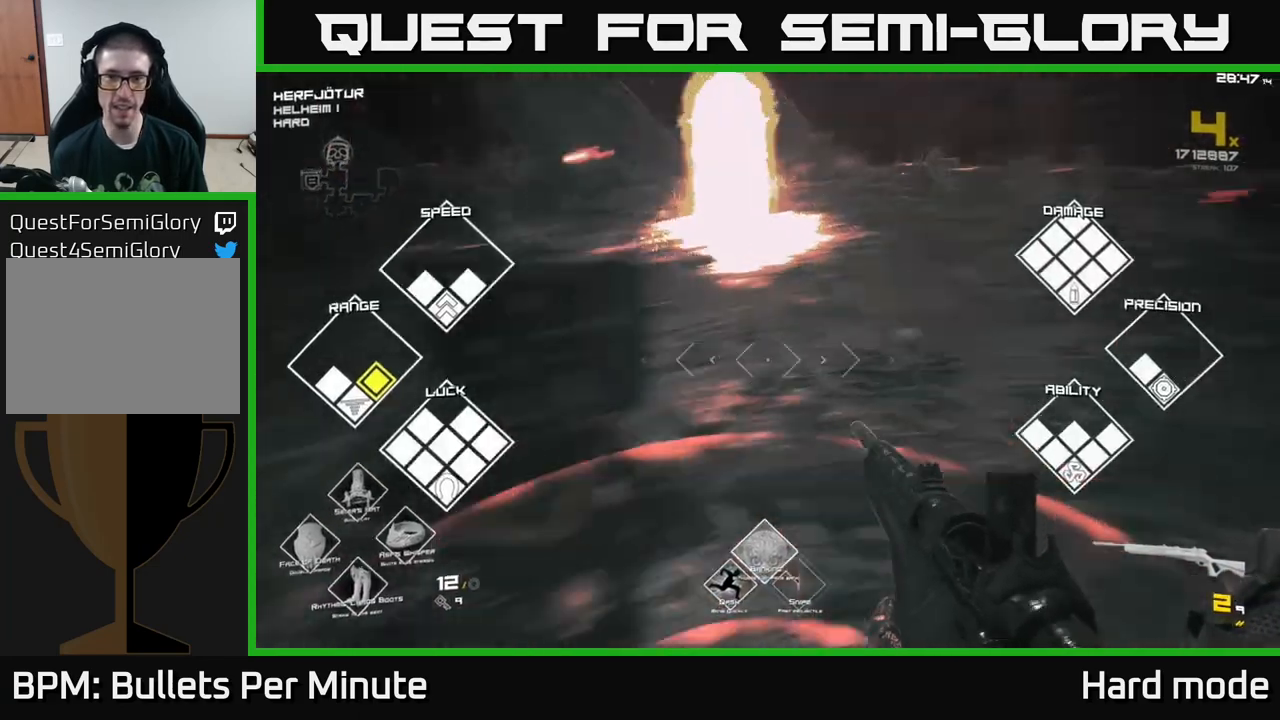
{"buttons": [], "left_stick": "up", "right_stick": "center", "events": [[250, "left_stick", "up"], [333, "right_stick", "center"]]}
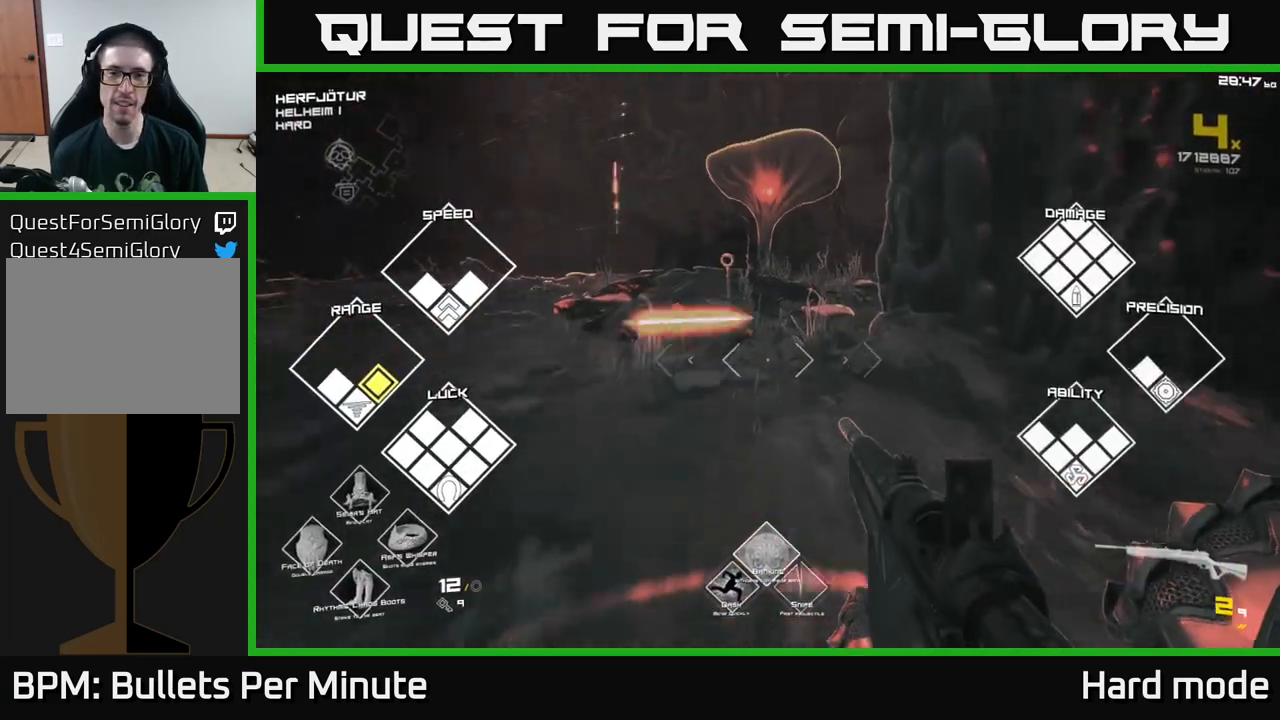
{"buttons": [], "left_stick": "left", "right_stick": "left", "events": [[33, "L1", "down"], [183, "right_stick", "left"], [250, "L1", "up"], [483, "left_stick", "left"]]}
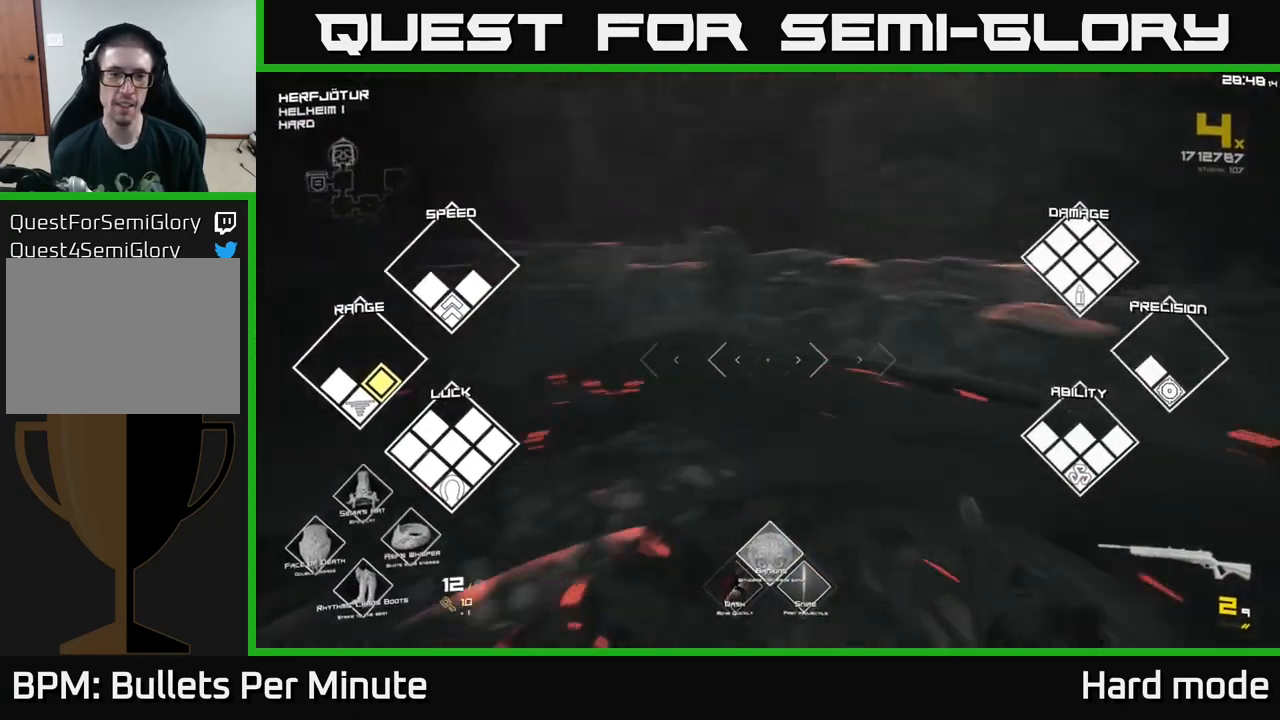
{"buttons": [], "left_stick": "up", "right_stick": "center", "events": [[250, "left_stick", "up-left"], [367, "left_stick", "up"], [383, "right_stick", "center"]]}
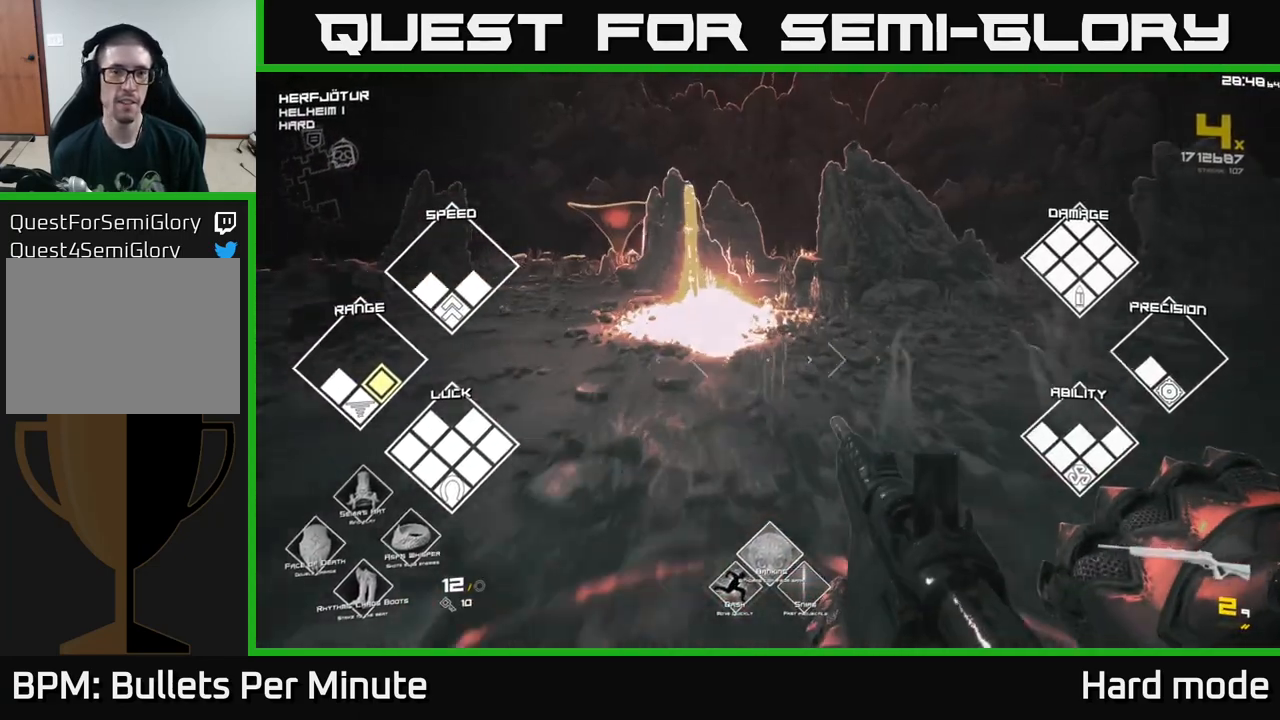
{"buttons": [], "left_stick": "up-left", "right_stick": "center", "events": [[350, "left_stick", "up-left"]]}
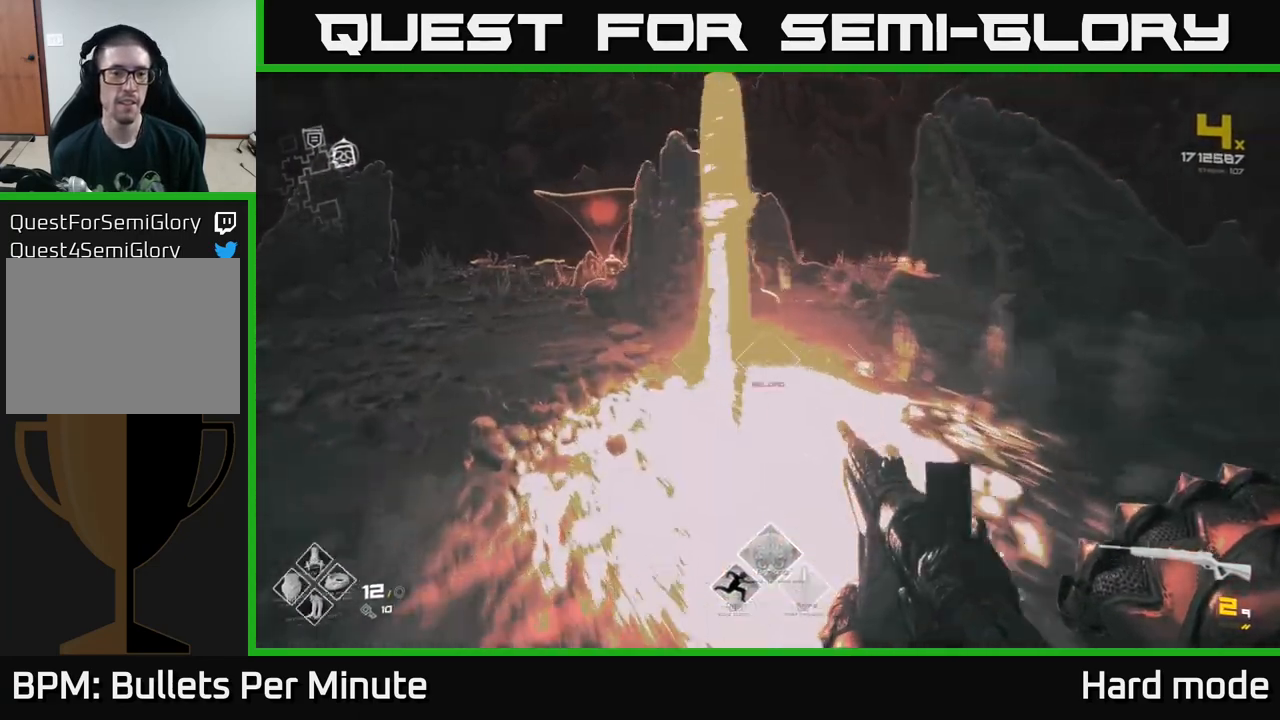
{"buttons": [], "left_stick": "center", "right_stick": "center", "events": [[17, "left_stick", "up"], [383, "left_stick", "right"], [500, "left_stick", "center"]]}